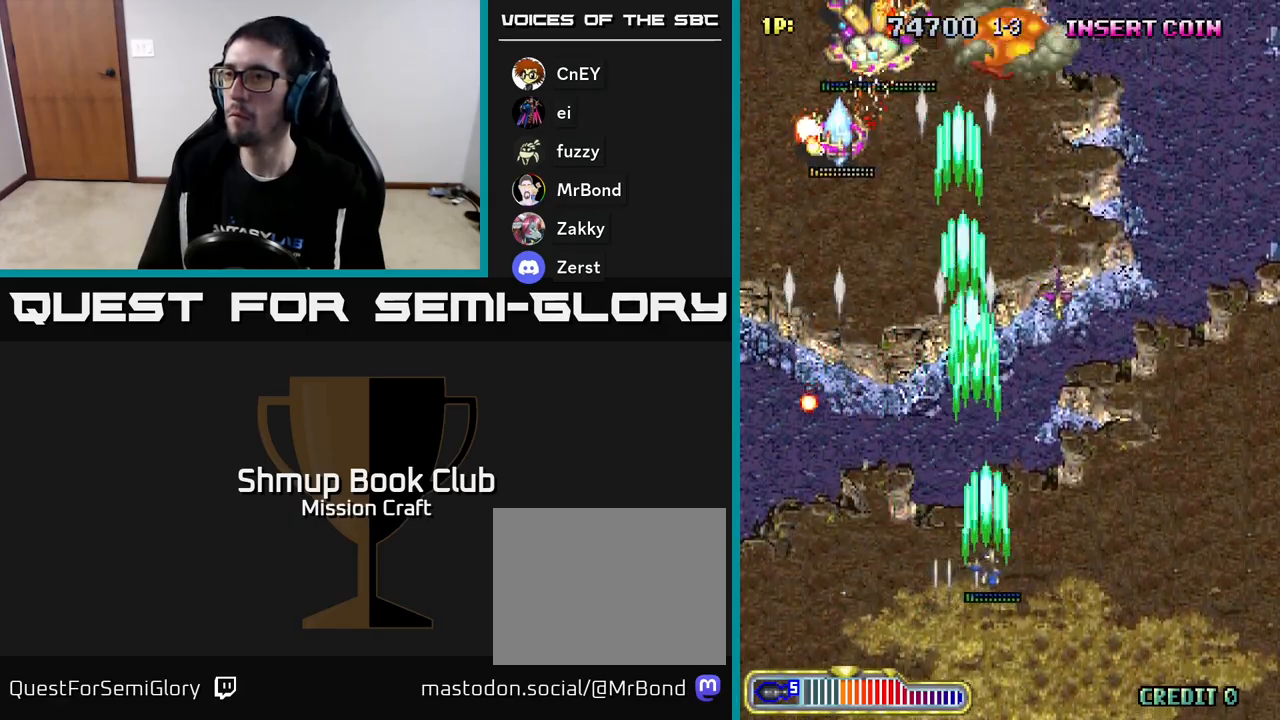
Gameplay with a controller (Xbox layout); each line is a JSON object with the inputs held at the frame after it. "events" lists button and stick changes between this image and that frame as [ms after this image, input, new state], when the widget could be followed in between. Not read: right_stick.
{"buttons": ["R2", "DPAD_LEFT"], "left_stick": "center", "events": [[117, "DPAD_DOWN", "down"], [333, "DPAD_RIGHT", "up"], [367, "DPAD_DOWN", "up"], [367, "DPAD_LEFT", "down"]]}
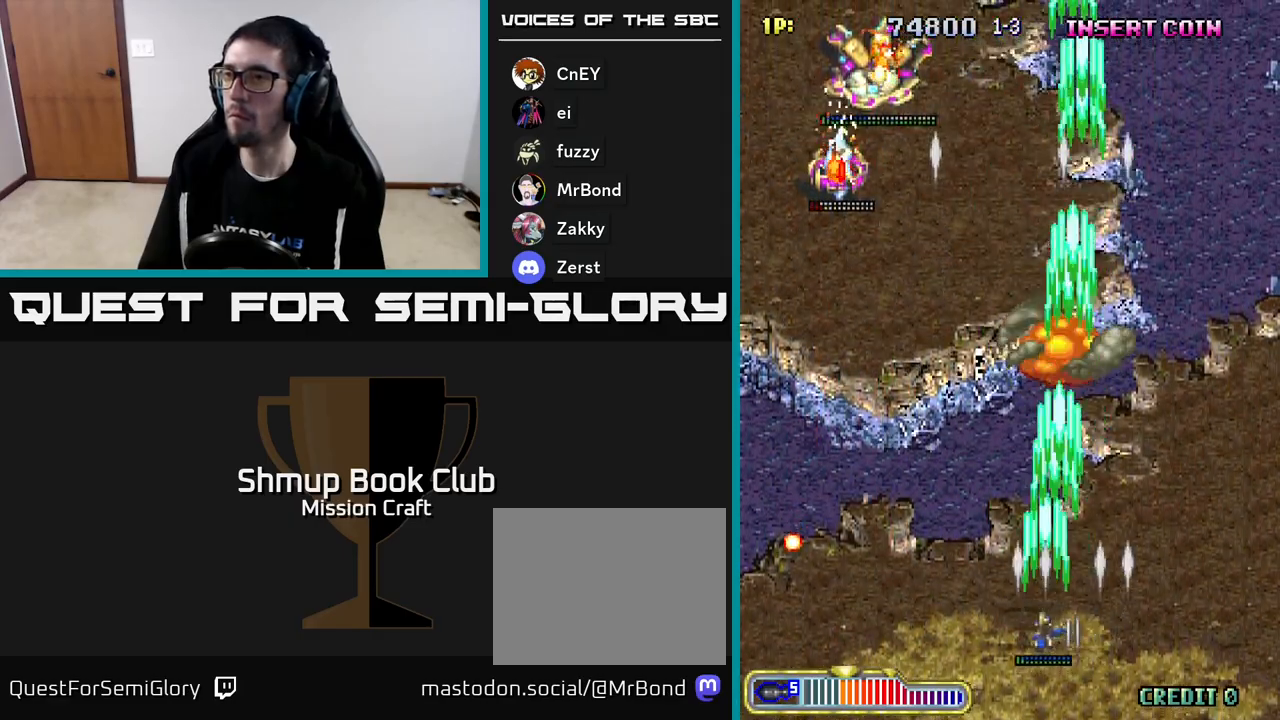
{"buttons": ["R2", "DPAD_UP", "DPAD_LEFT"], "left_stick": "center", "events": [[417, "DPAD_UP", "down"]]}
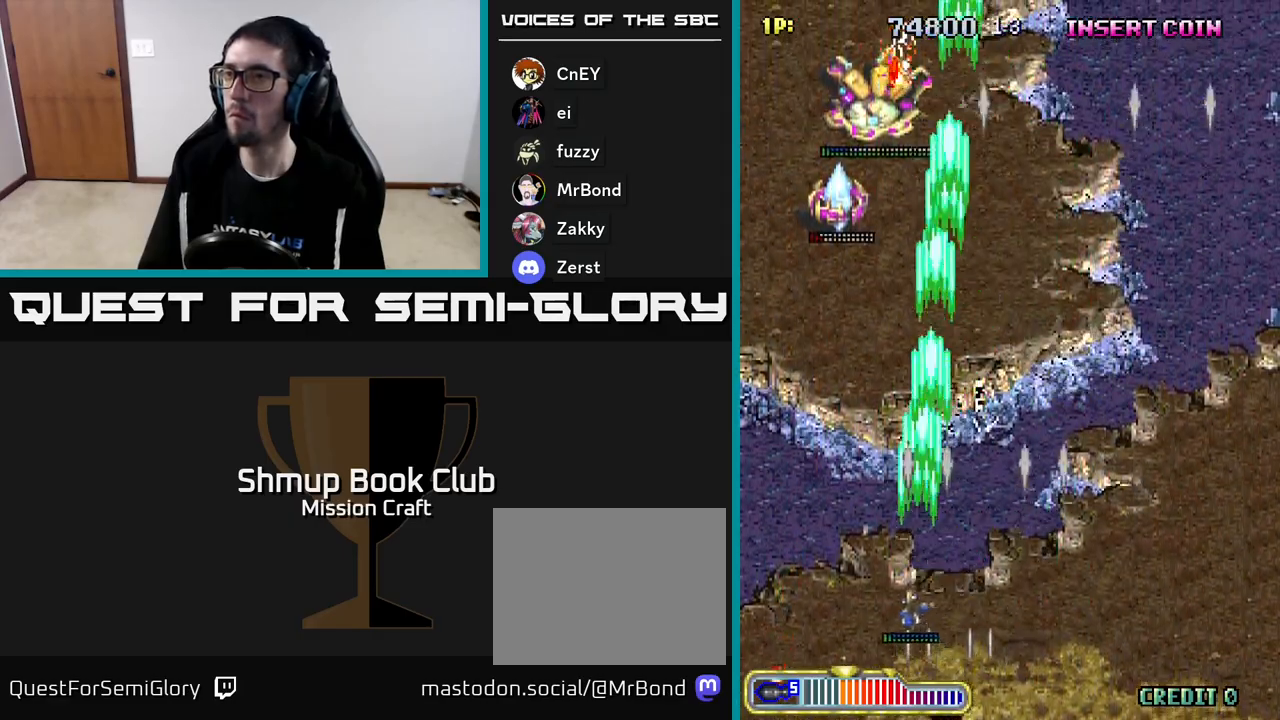
{"buttons": ["R2", "DPAD_RIGHT"], "left_stick": "center", "events": [[250, "DPAD_LEFT", "up"], [500, "DPAD_RIGHT", "down"], [500, "DPAD_UP", "up"]]}
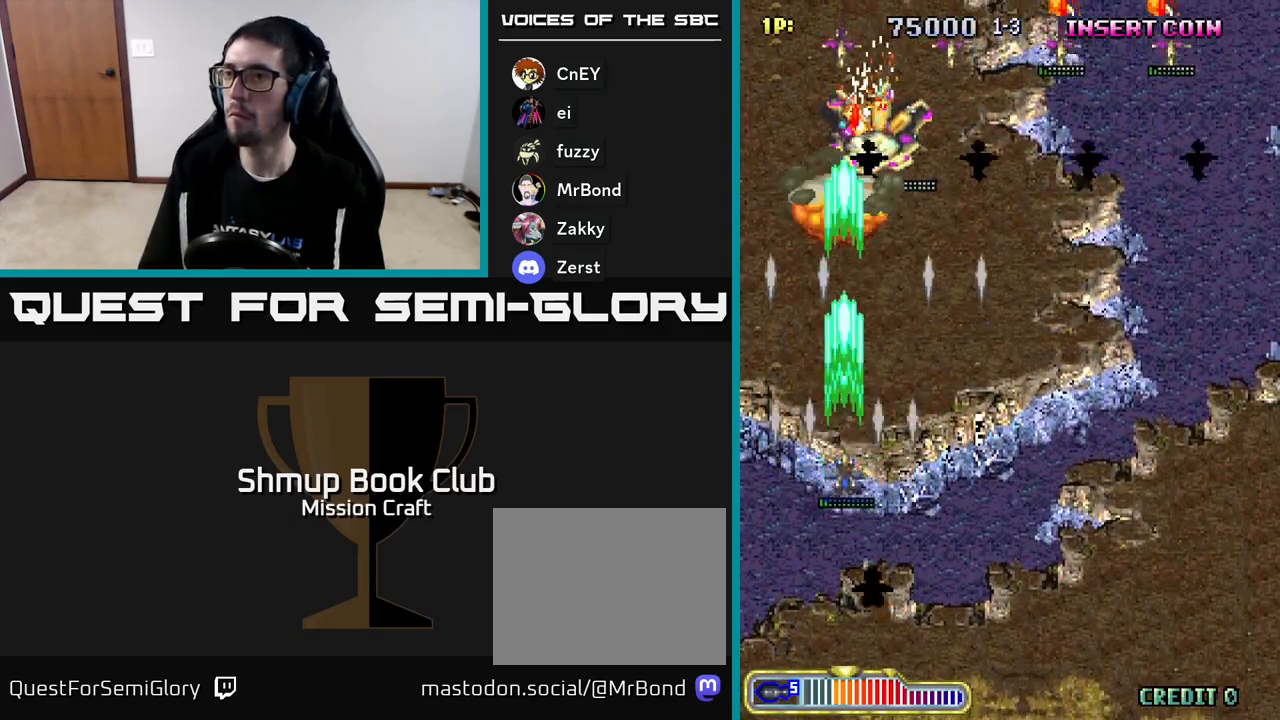
{"buttons": ["R2", "DPAD_RIGHT"], "left_stick": "center", "events": [[17, "DPAD_UP", "down"], [100, "DPAD_UP", "up"]]}
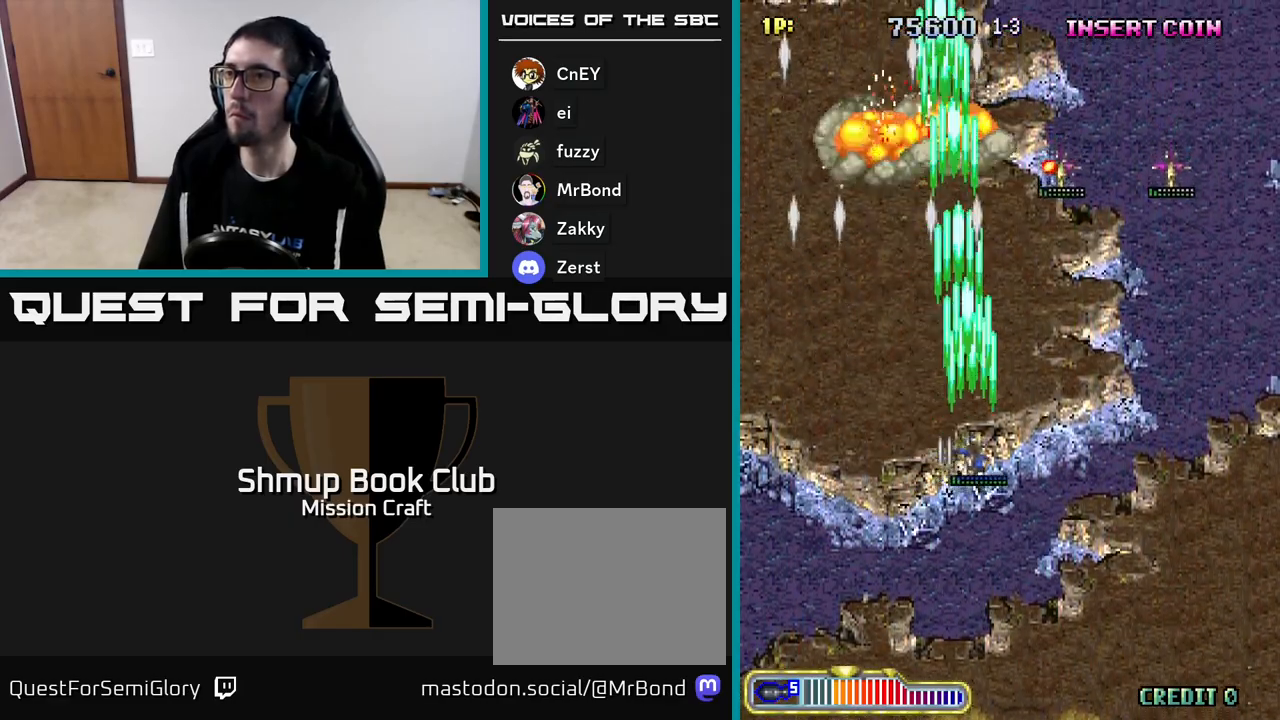
{"buttons": ["R2", "DPAD_DOWN"], "left_stick": "center", "events": [[17, "DPAD_DOWN", "down"], [383, "DPAD_DOWN", "up"], [450, "DPAD_DOWN", "down"], [483, "DPAD_RIGHT", "up"]]}
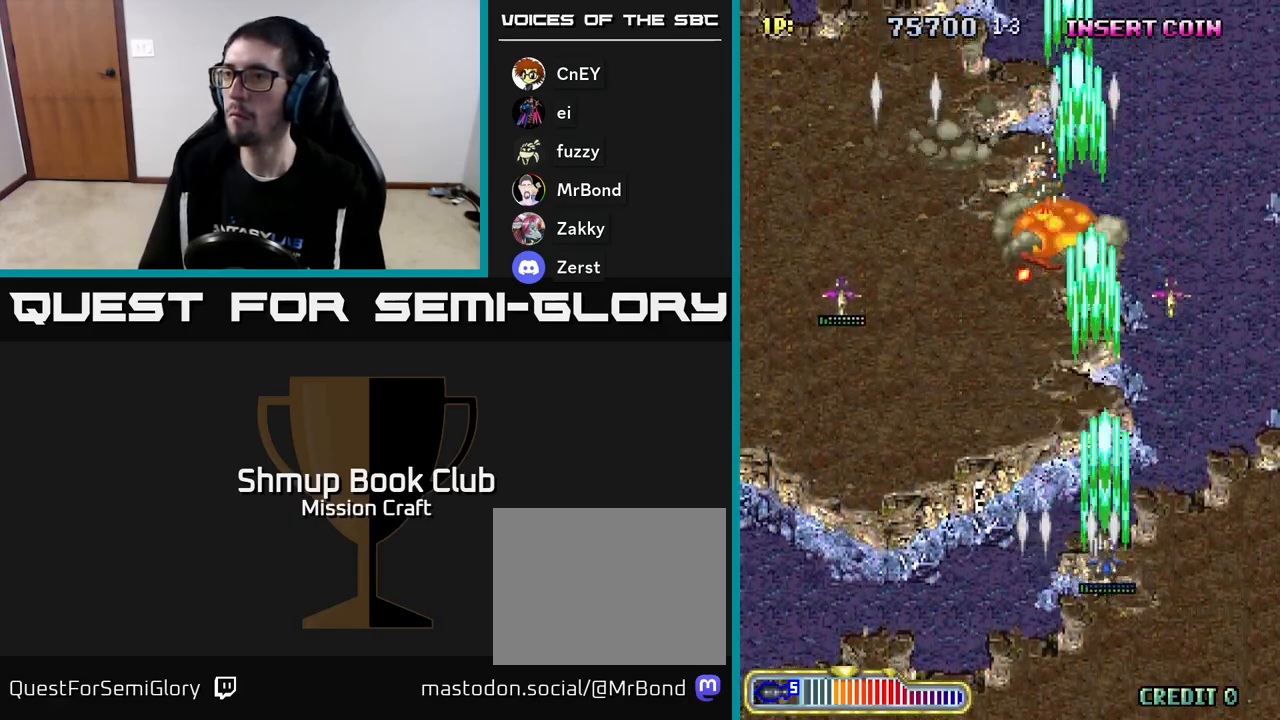
{"buttons": ["R2", "DPAD_LEFT"], "left_stick": "center", "events": [[33, "DPAD_LEFT", "down"], [250, "DPAD_DOWN", "up"]]}
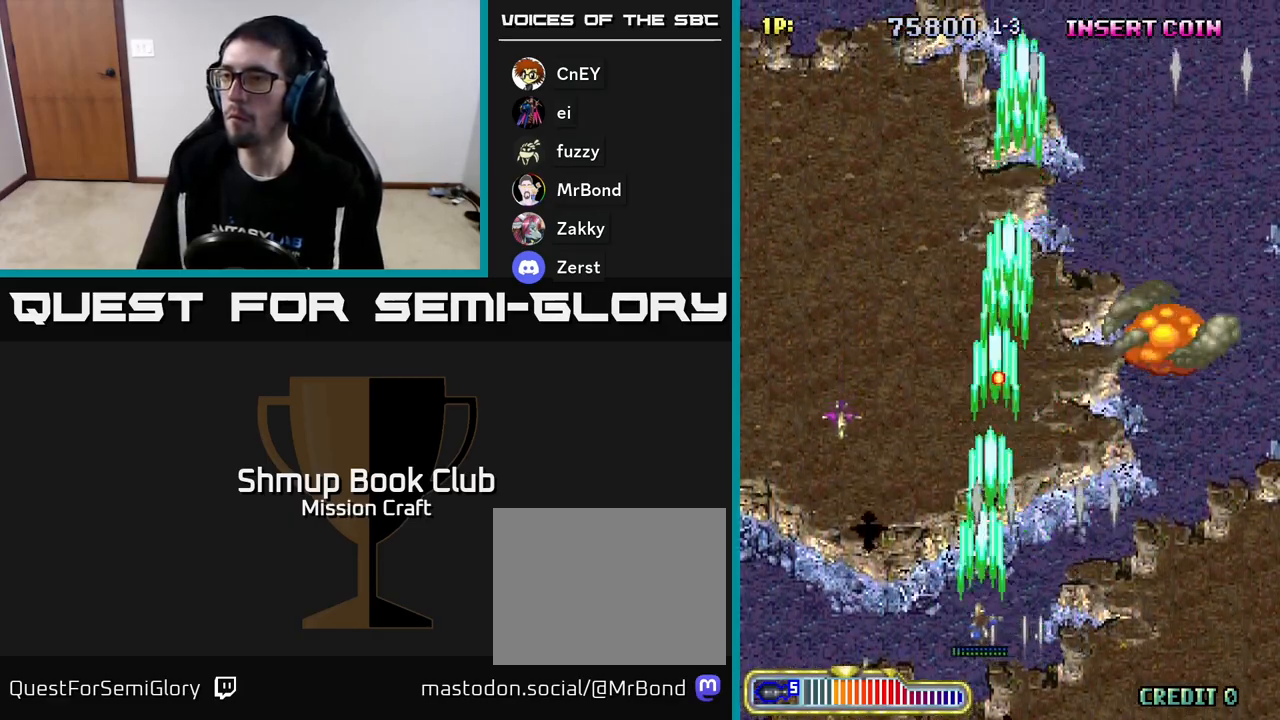
{"buttons": ["R2", "DPAD_LEFT"], "left_stick": "center", "events": [[283, "DPAD_DOWN", "down"], [450, "DPAD_DOWN", "up"]]}
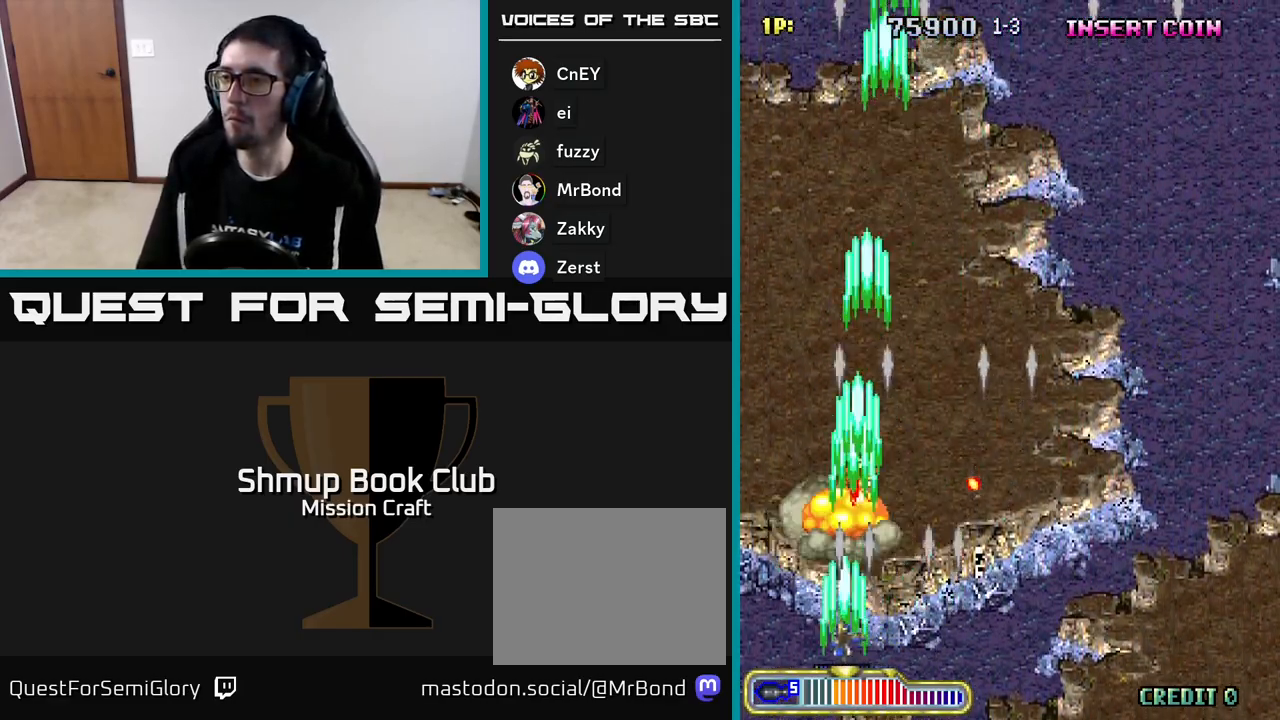
{"buttons": ["DPAD_UP", "DPAD_RIGHT"], "left_stick": "center", "events": [[133, "DPAD_UP", "down"], [167, "DPAD_LEFT", "up"], [233, "R2", "up"], [450, "DPAD_RIGHT", "down"]]}
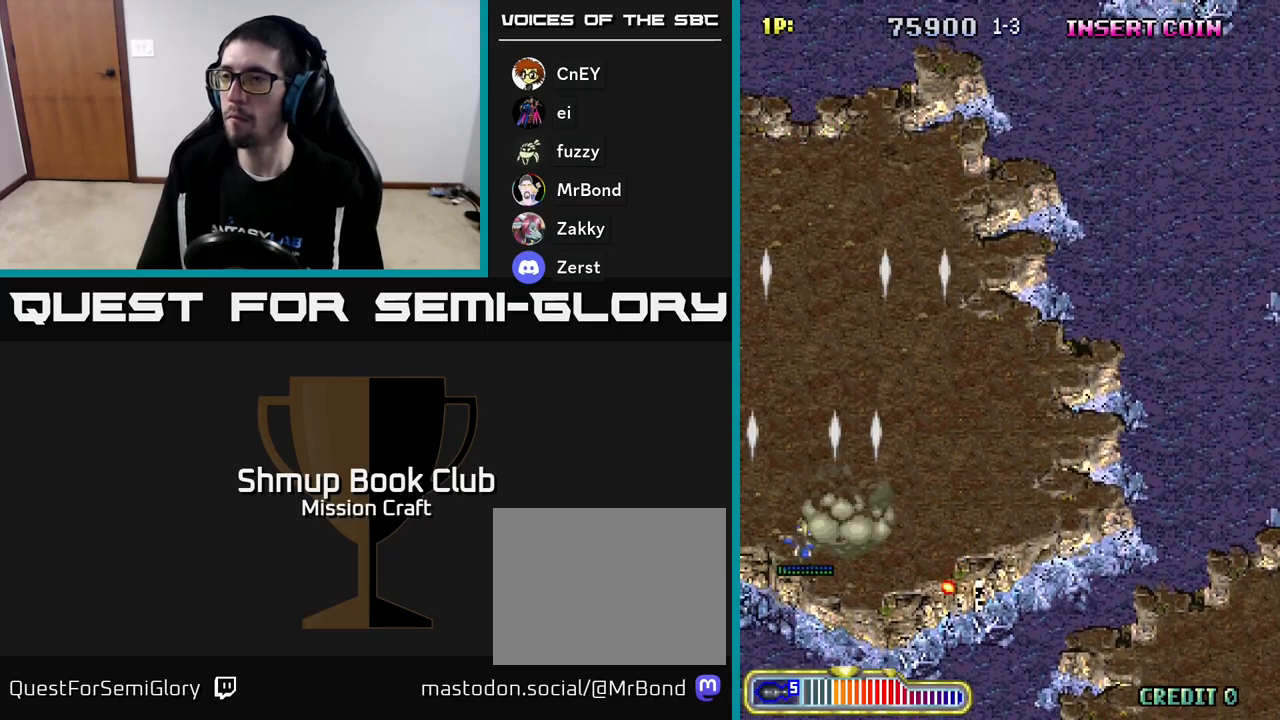
{"buttons": ["R2", "DPAD_RIGHT"], "left_stick": "center", "events": [[267, "DPAD_UP", "up"], [367, "R2", "down"]]}
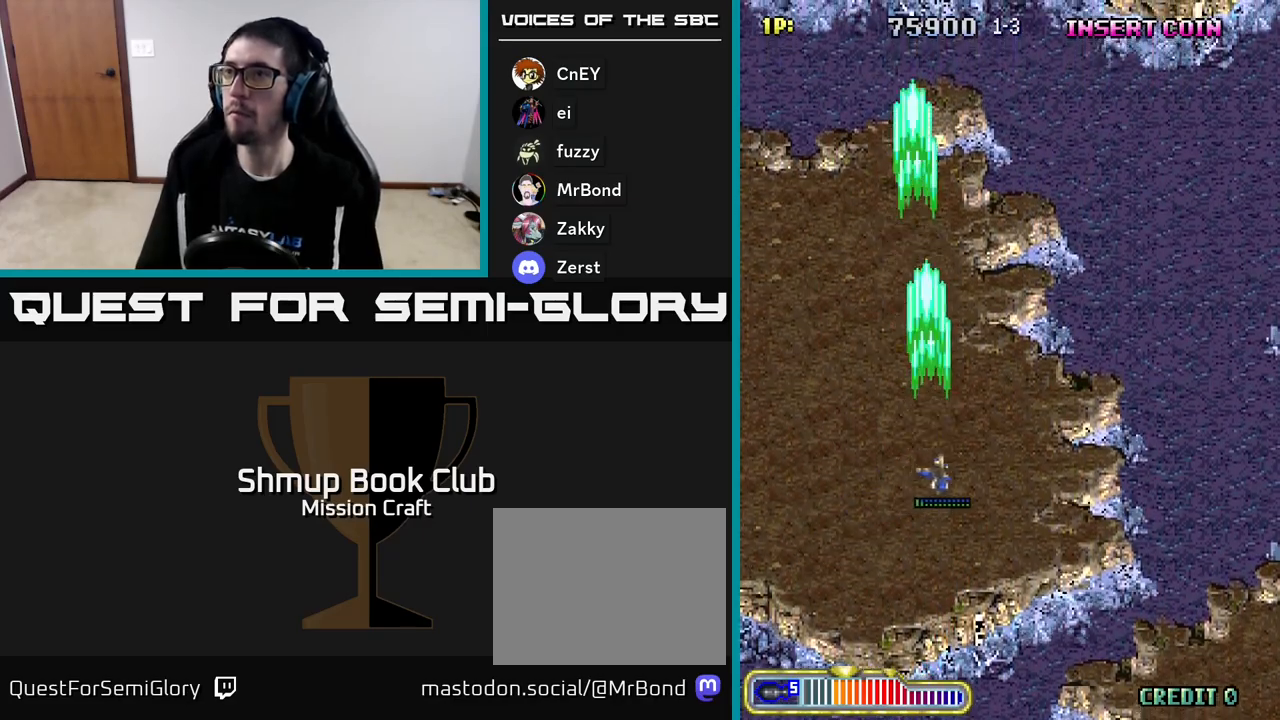
{"buttons": ["R2", "DPAD_RIGHT"], "left_stick": "center", "events": []}
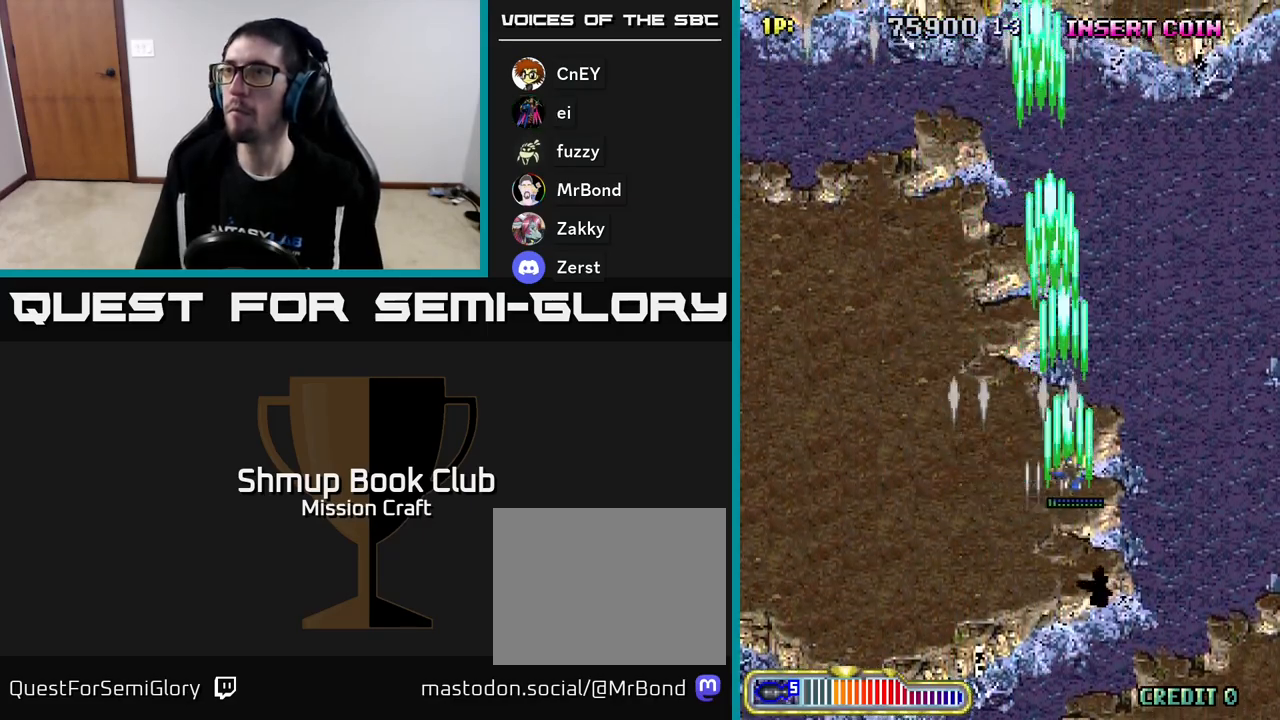
{"buttons": ["R2", "DPAD_RIGHT"], "left_stick": "center", "events": []}
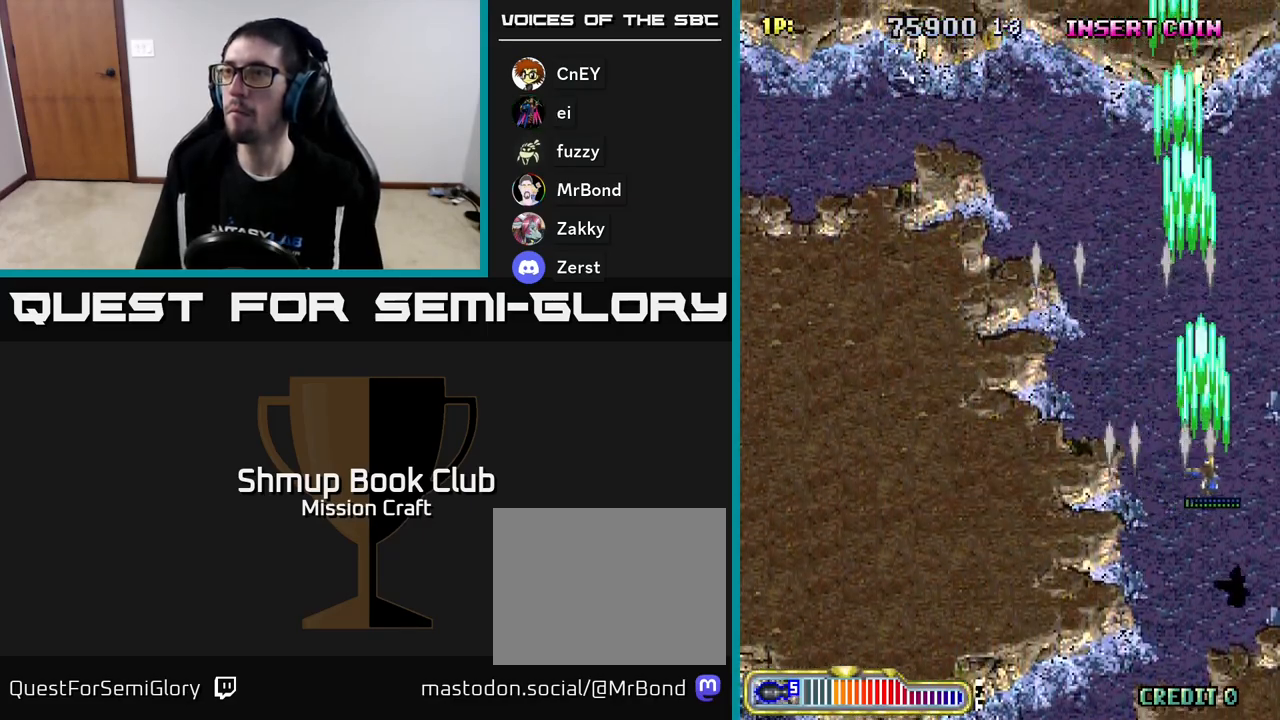
{"buttons": ["R2", "DPAD_LEFT"], "left_stick": "center", "events": [[17, "DPAD_DOWN", "down"], [33, "DPAD_RIGHT", "up"], [83, "DPAD_LEFT", "down"], [117, "DPAD_DOWN", "up"]]}
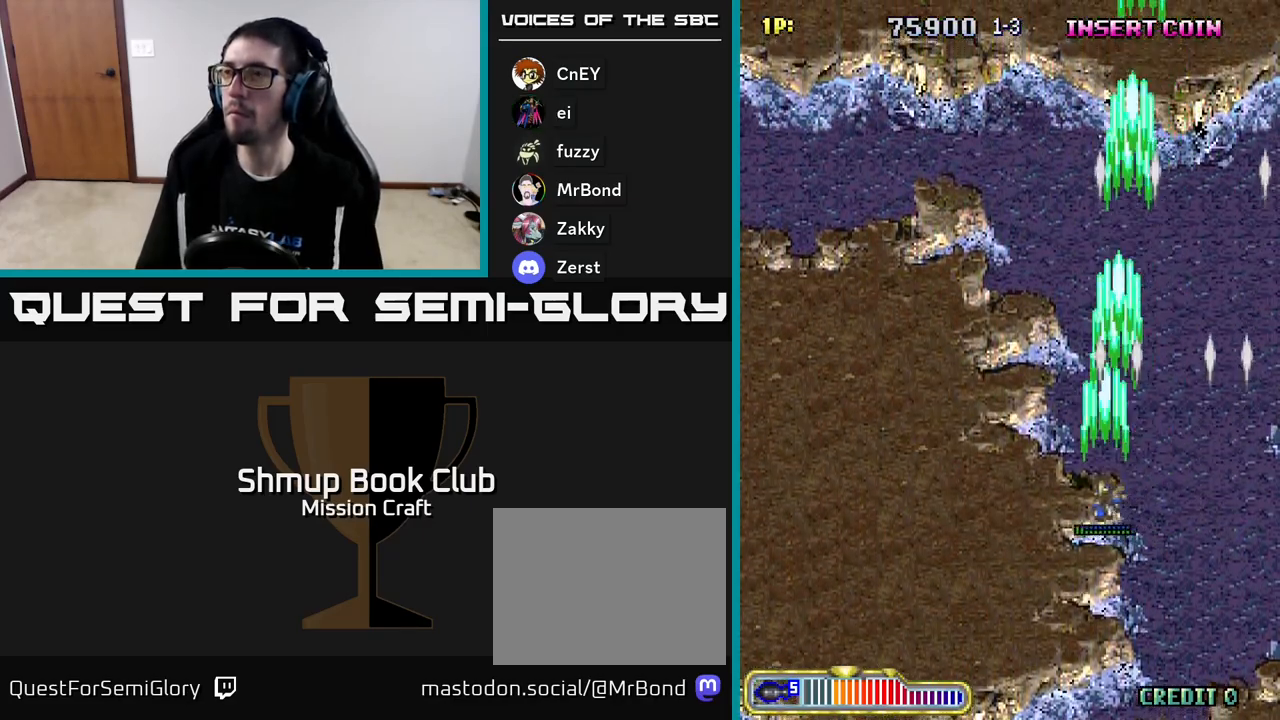
{"buttons": ["R2", "DPAD_LEFT"], "left_stick": "center", "events": []}
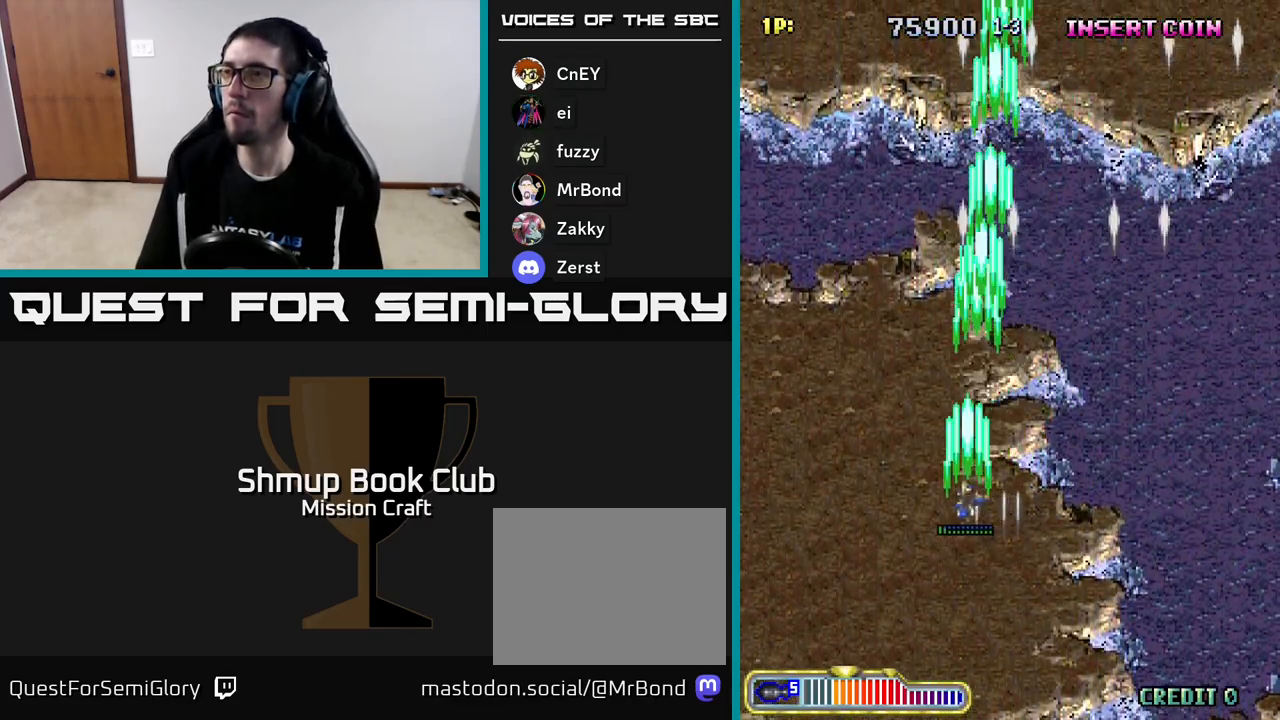
{"buttons": ["R2", "DPAD_RIGHT"], "left_stick": "center", "events": [[467, "DPAD_LEFT", "up"], [500, "DPAD_RIGHT", "down"]]}
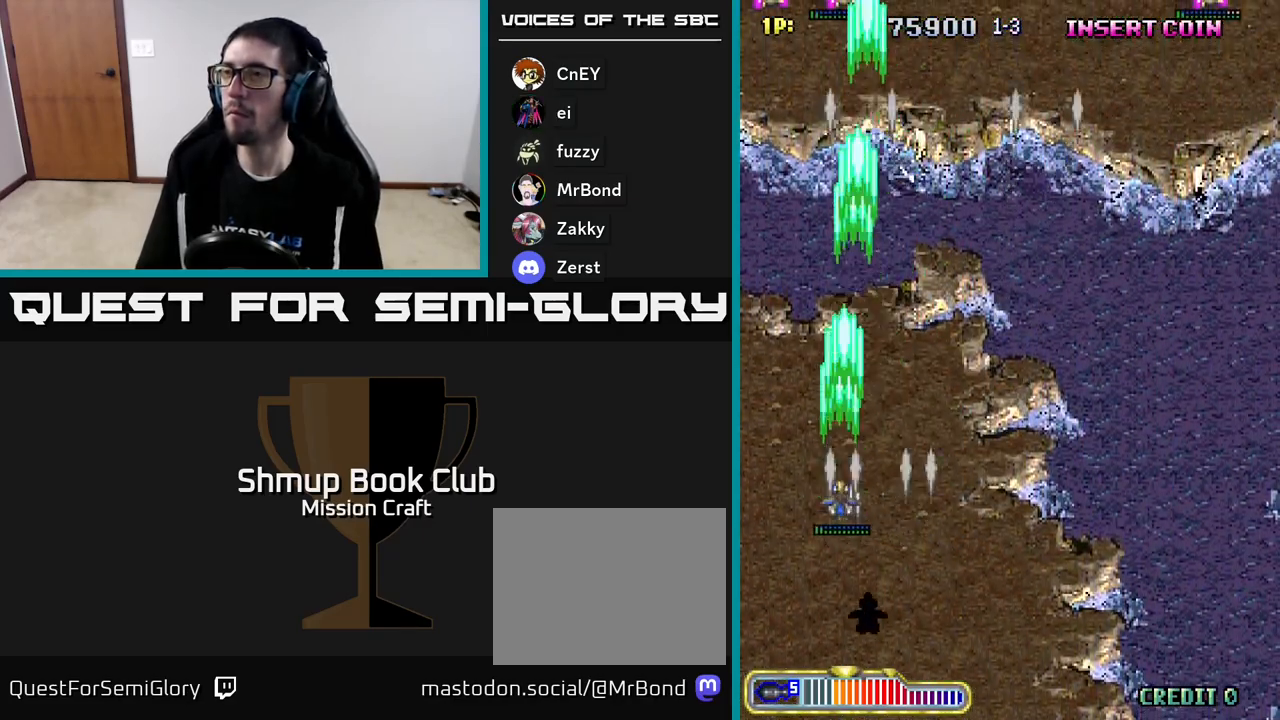
{"buttons": ["R2", "DPAD_RIGHT"], "left_stick": "center", "events": []}
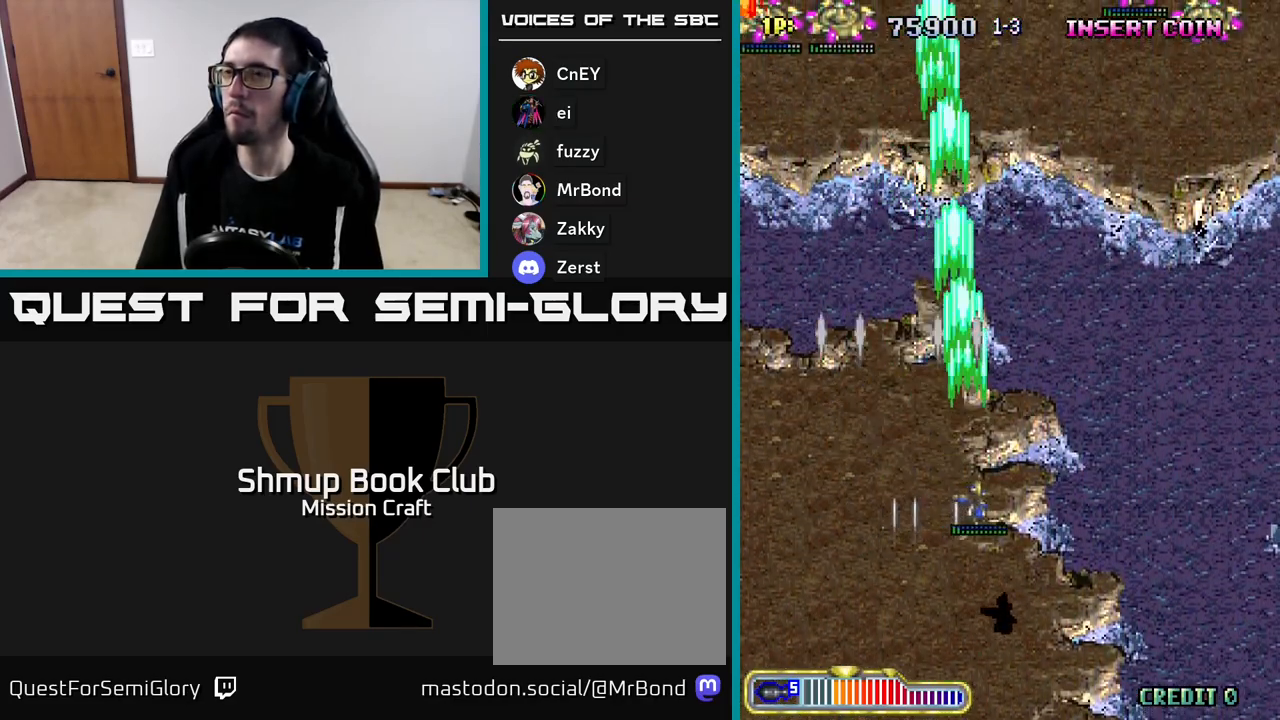
{"buttons": ["R2", "DPAD_RIGHT"], "left_stick": "center", "events": []}
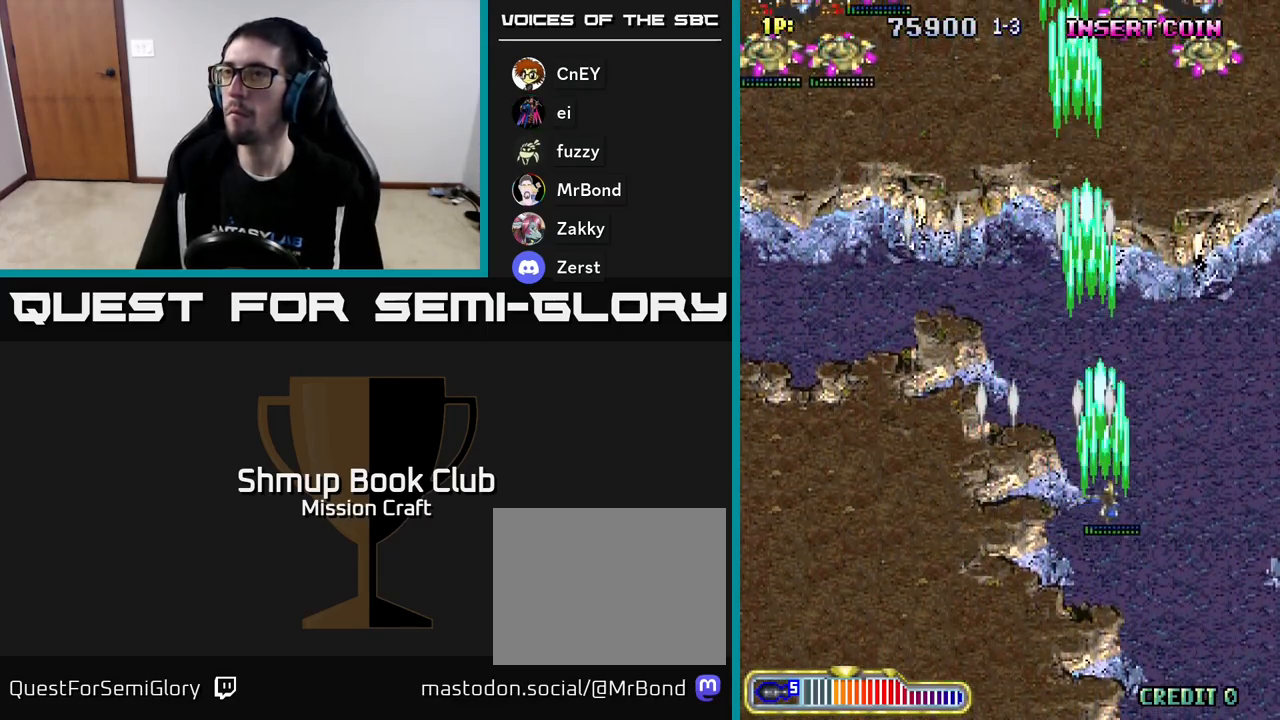
{"buttons": ["R2", "DPAD_DOWN"], "left_stick": "center", "events": [[417, "DPAD_DOWN", "down"], [467, "DPAD_RIGHT", "up"]]}
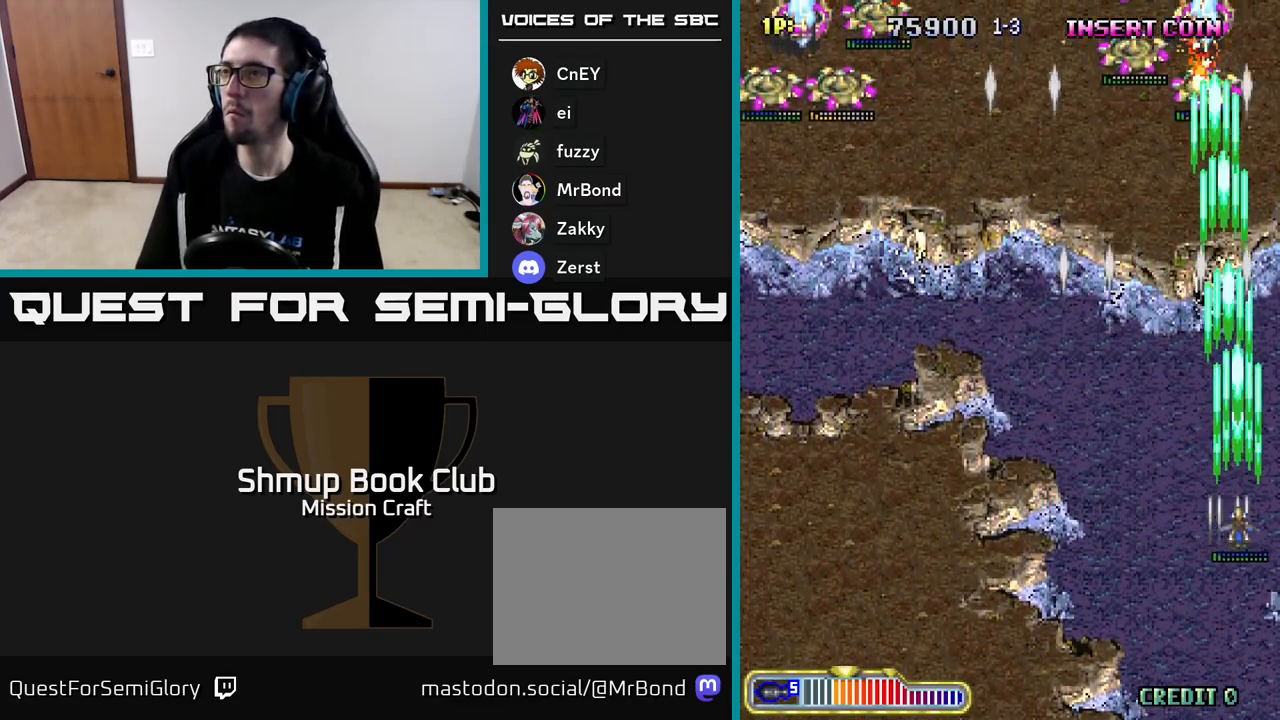
{"buttons": ["R2", "DPAD_UP"], "left_stick": "center", "events": [[67, "DPAD_LEFT", "down"], [100, "DPAD_DOWN", "up"], [183, "DPAD_UP", "down"], [217, "DPAD_LEFT", "up"]]}
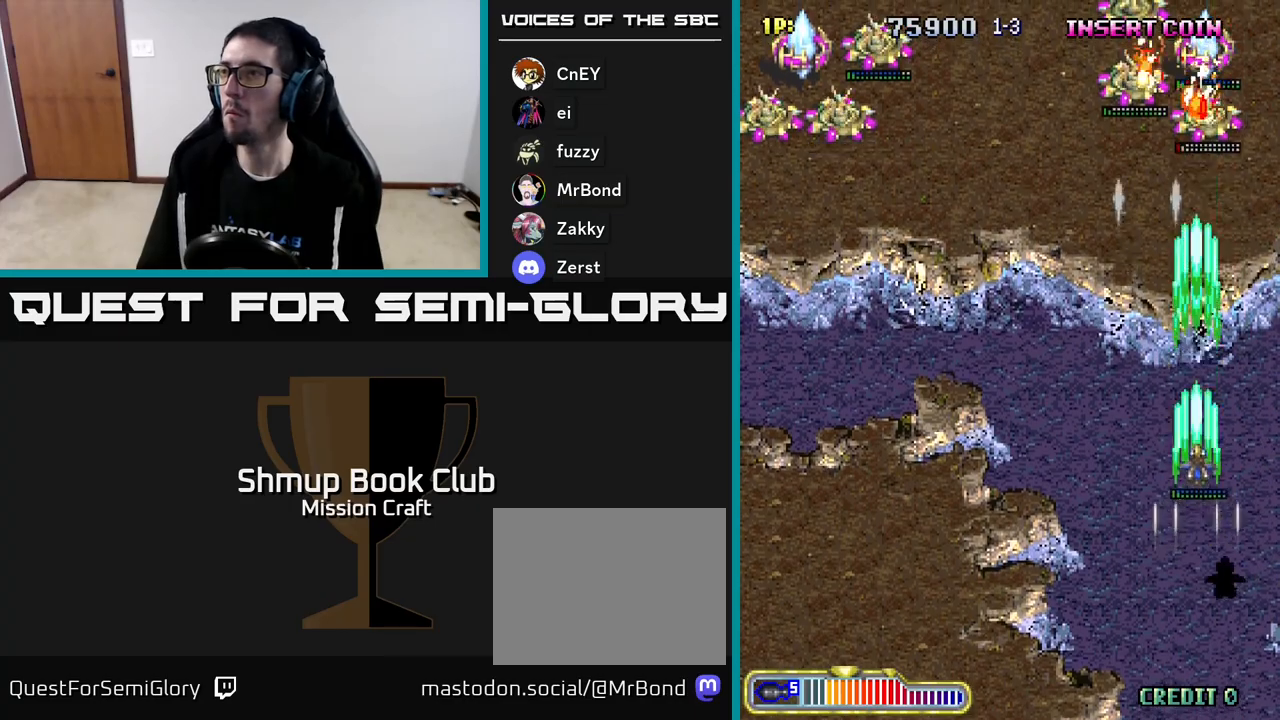
{"buttons": ["R2"], "left_stick": "center", "events": [[50, "DPAD_UP", "up"], [117, "DPAD_DOWN", "down"], [500, "DPAD_DOWN", "up"]]}
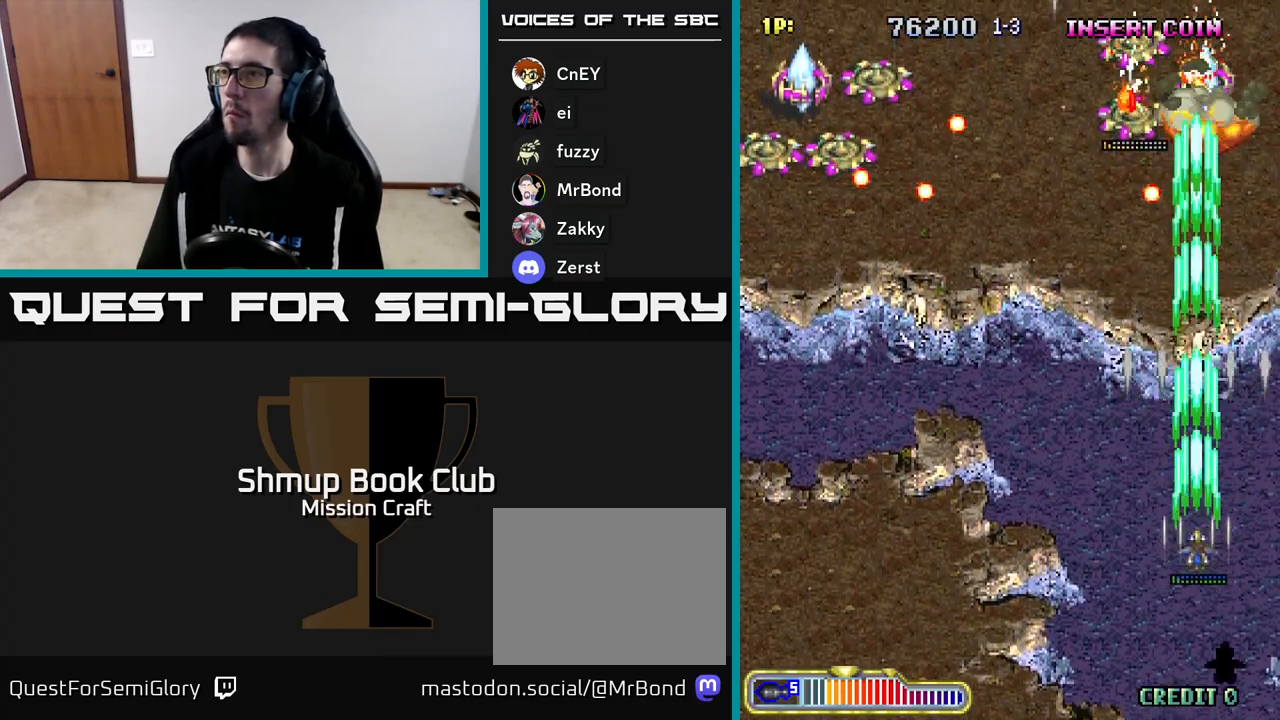
{"buttons": ["R2", "DPAD_LEFT"], "left_stick": "center", "events": [[50, "DPAD_UP", "down"], [167, "DPAD_UP", "up"], [200, "DPAD_DOWN", "down"], [383, "DPAD_LEFT", "down"], [400, "DPAD_DOWN", "up"]]}
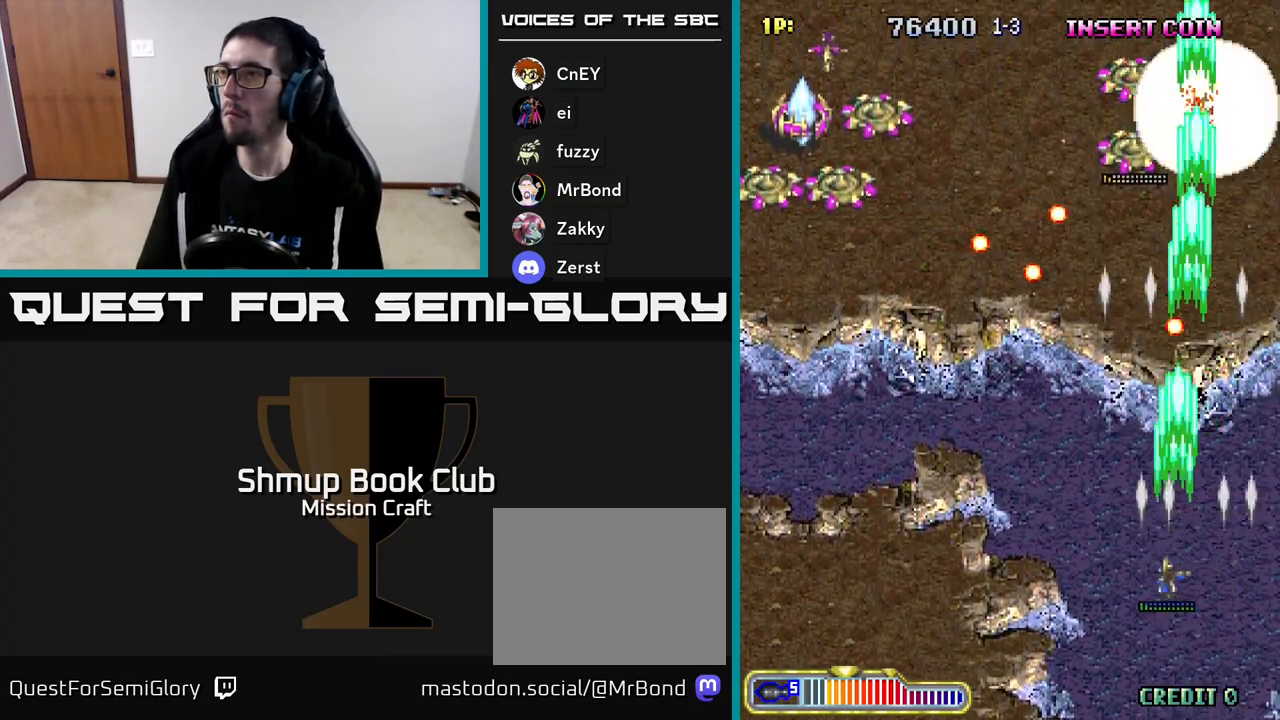
{"buttons": ["R2"], "left_stick": "center", "events": [[50, "DPAD_UP", "down"], [67, "DPAD_LEFT", "up"], [167, "DPAD_UP", "up"], [200, "DPAD_DOWN", "down"], [350, "DPAD_DOWN", "up"]]}
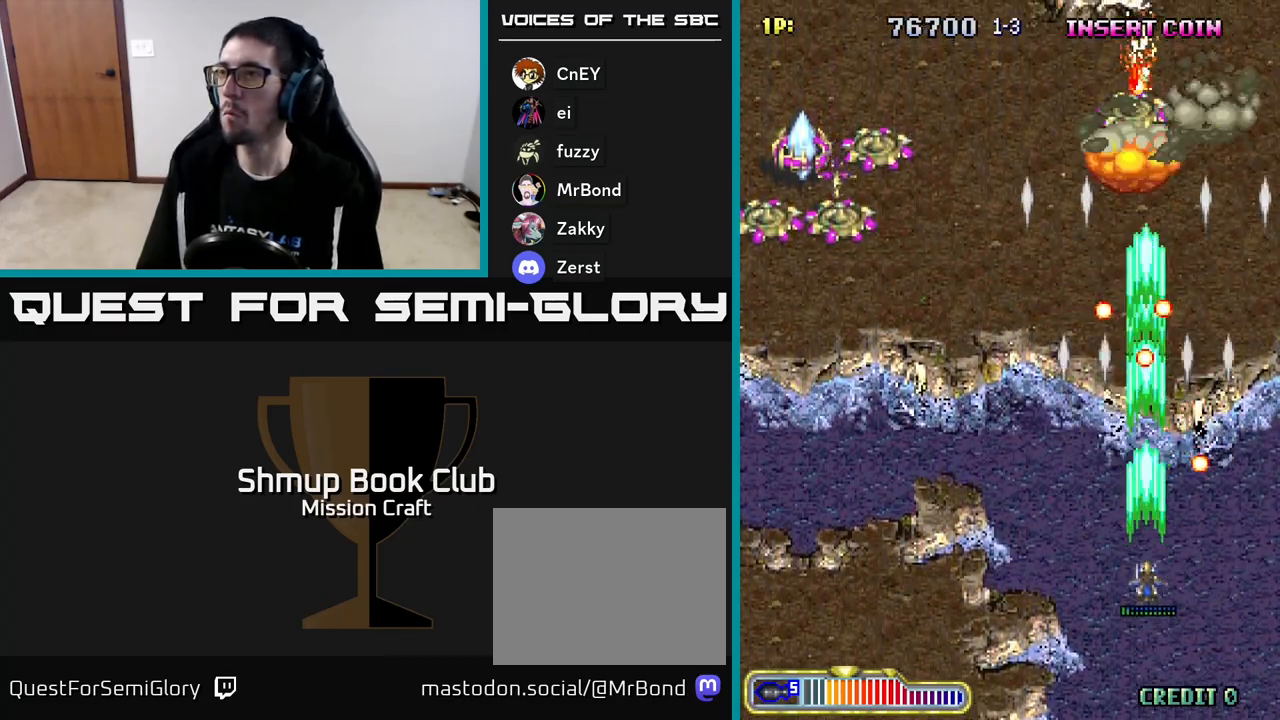
{"buttons": ["R2", "DPAD_LEFT"], "left_stick": "center", "events": [[117, "DPAD_LEFT", "down"]]}
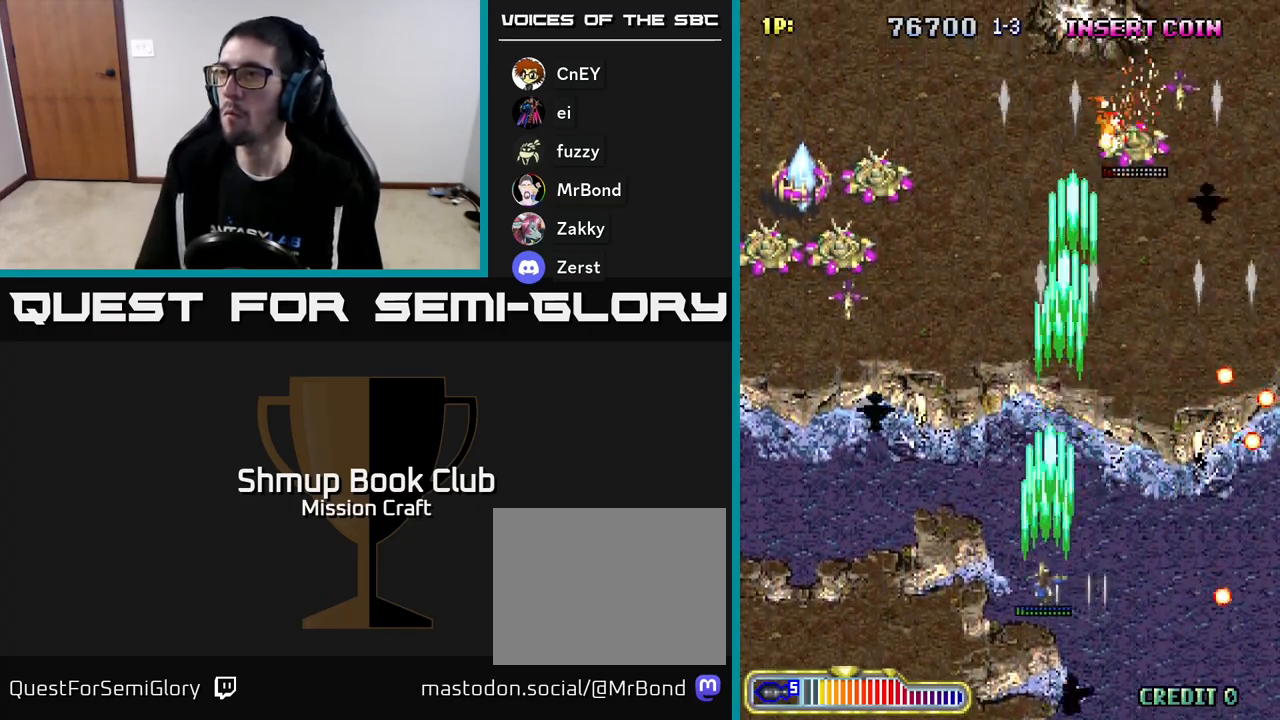
{"buttons": ["R2", "DPAD_LEFT"], "left_stick": "center", "events": []}
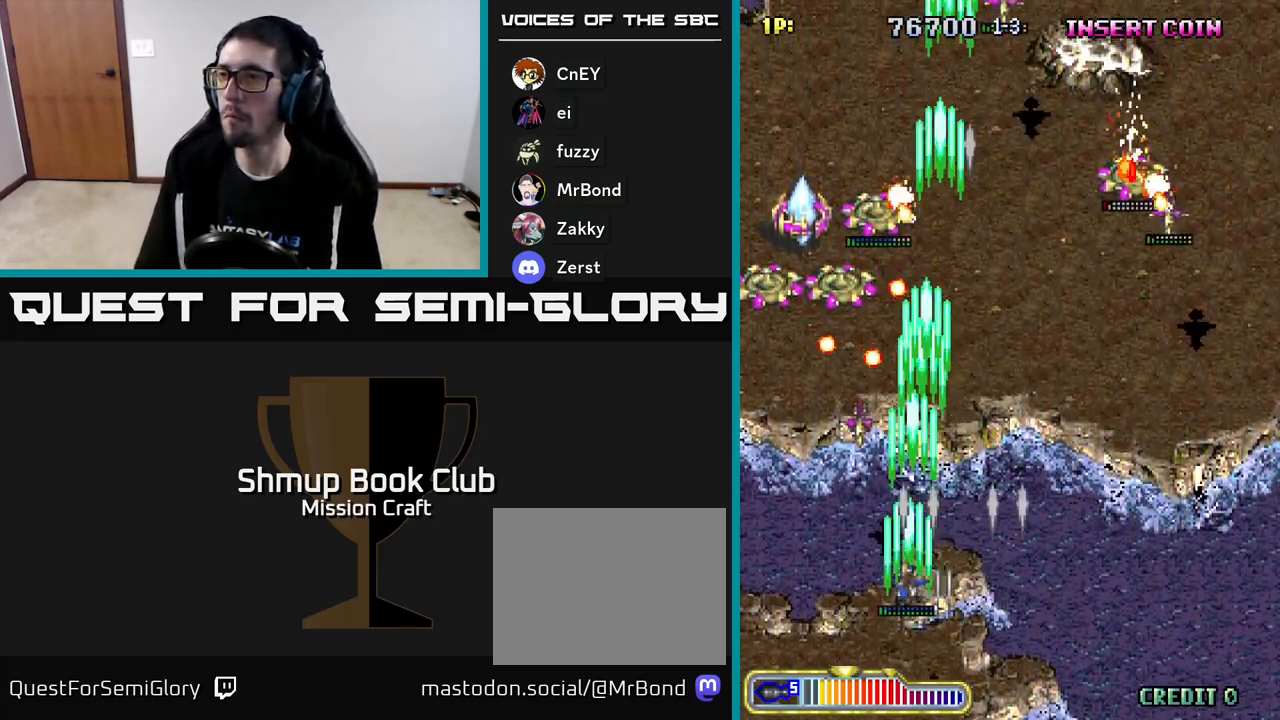
{"buttons": ["R2", "DPAD_UP", "DPAD_LEFT"], "left_stick": "center", "events": [[250, "DPAD_UP", "down"]]}
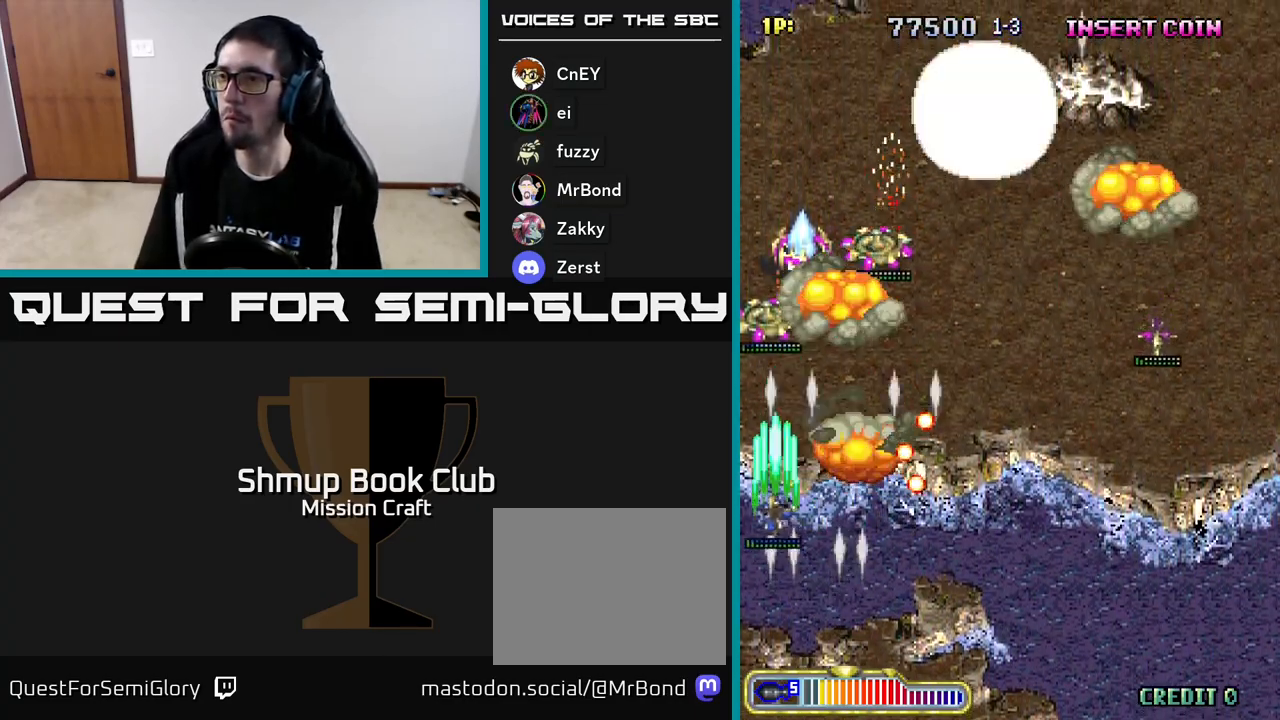
{"buttons": ["R2", "DPAD_UP"], "left_stick": "center", "events": [[17, "DPAD_LEFT", "up"], [150, "DPAD_RIGHT", "down"], [217, "DPAD_UP", "up"], [417, "DPAD_UP", "down"], [450, "DPAD_RIGHT", "up"]]}
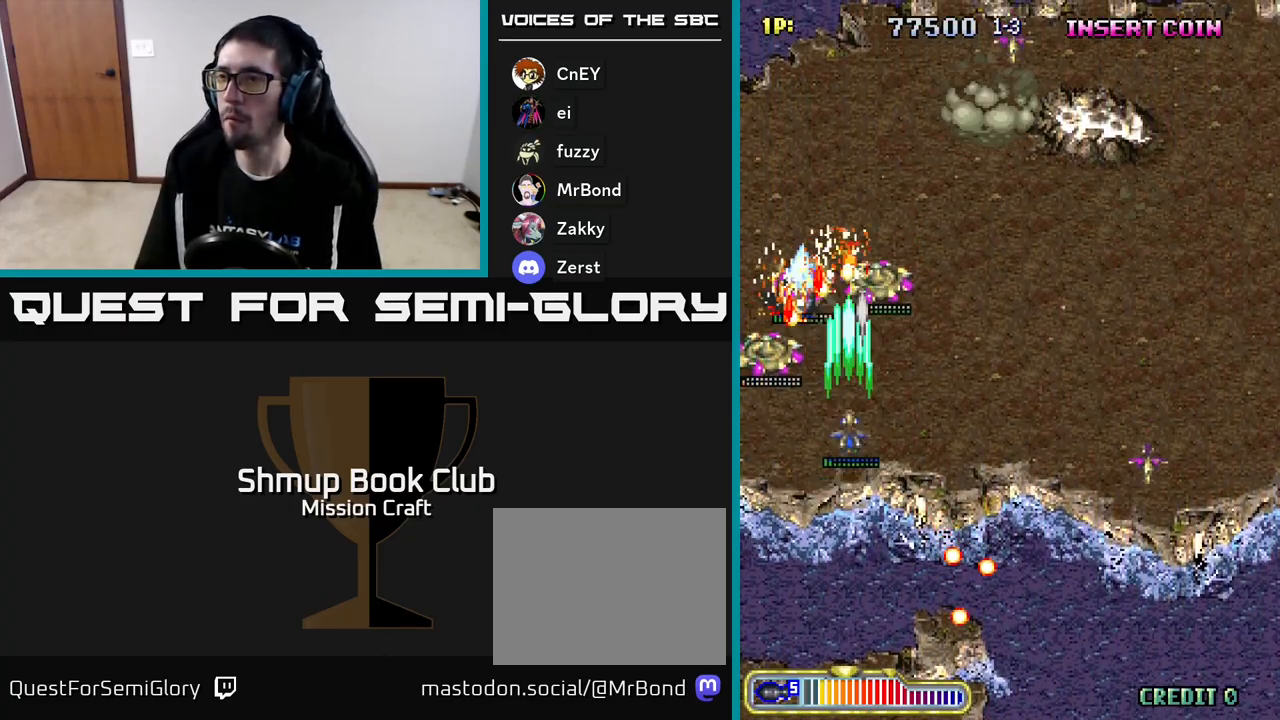
{"buttons": ["R2", "DPAD_DOWN", "DPAD_RIGHT"], "left_stick": "center", "events": [[17, "DPAD_LEFT", "down"], [33, "DPAD_UP", "up"], [133, "DPAD_DOWN", "down"], [267, "DPAD_DOWN", "up"], [333, "DPAD_DOWN", "down"], [333, "DPAD_LEFT", "up"], [367, "DPAD_RIGHT", "down"]]}
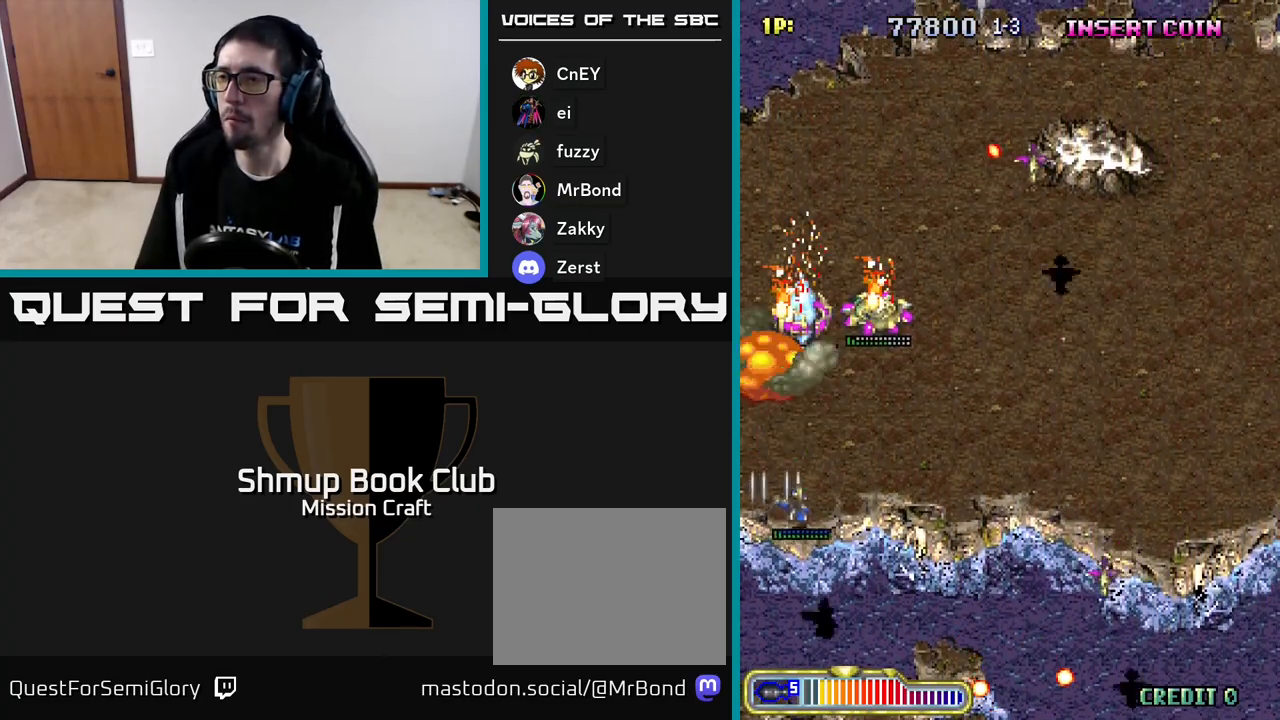
{"buttons": ["R2", "DPAD_LEFT"], "left_stick": "center", "events": [[50, "DPAD_DOWN", "up"], [233, "DPAD_UP", "down"], [333, "DPAD_RIGHT", "up"], [350, "DPAD_RIGHT", "down"], [383, "DPAD_UP", "up"], [433, "DPAD_RIGHT", "up"], [467, "DPAD_LEFT", "down"]]}